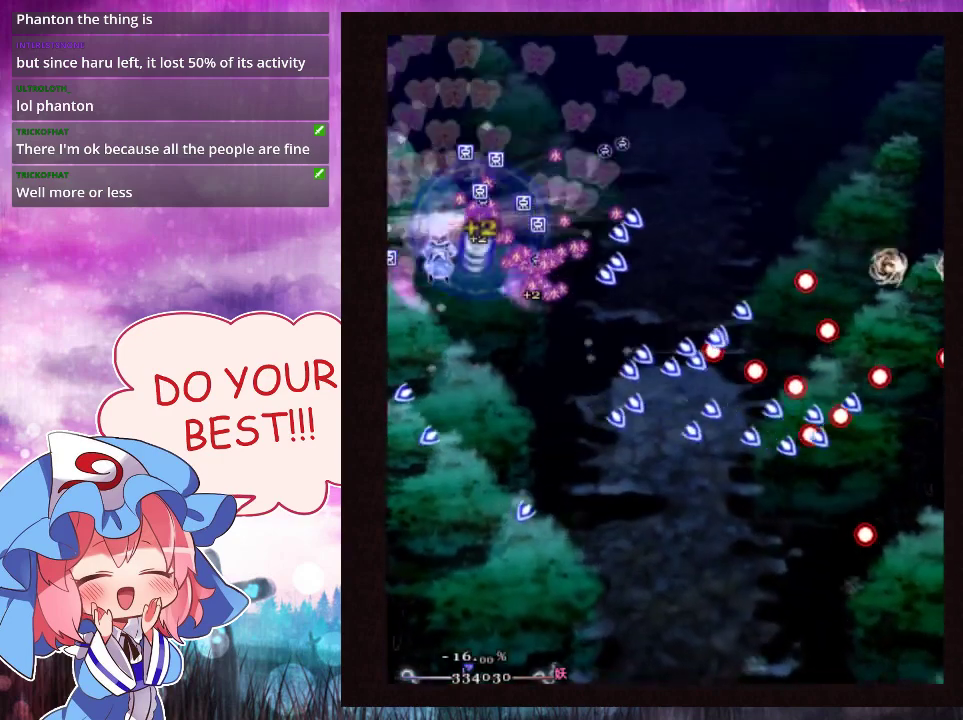
Gameplay with a controller (Xbox layout); each line is a JSON object with the inputs held at the frame after it (dt_ms = milliseconds from this image to that frame). "events" lists button and stick changes between this image and that frame as [ms after this image, input, new state], when the widget could be followed in between. Not read: L3 R3 right_stick.
{"dt_ms": 300, "buttons": ["Y"], "left_stick": "right", "events": [[267, "left_stick", "right"]]}
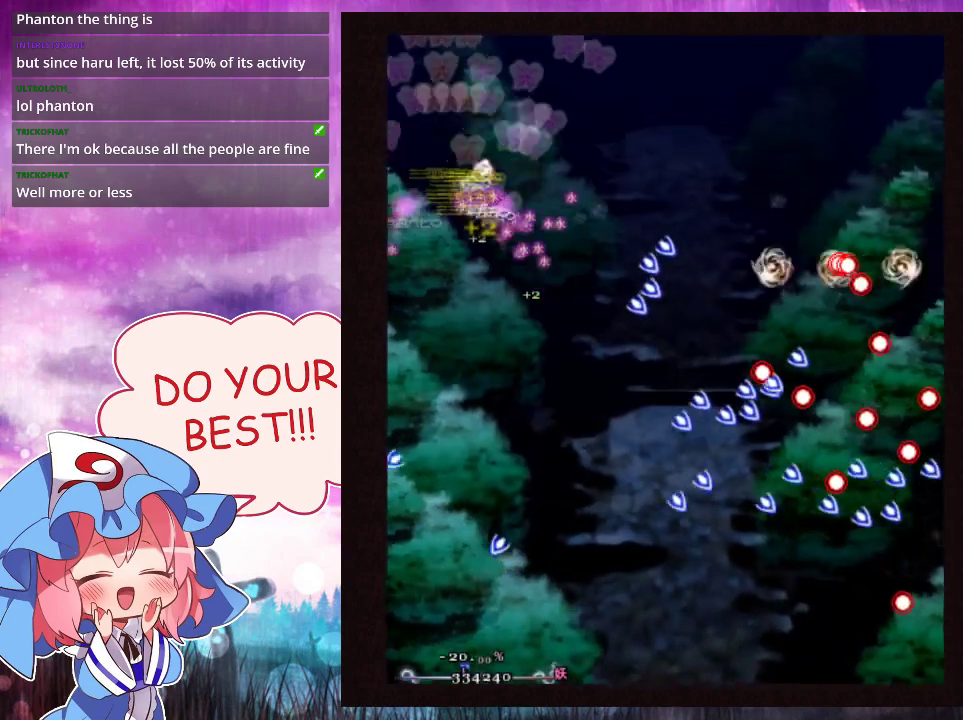
{"dt_ms": 700, "buttons": ["Y", "L1"], "left_stick": "right", "events": [[33, "left_stick", "down-right"], [667, "L1", "down"], [667, "left_stick", "right"]]}
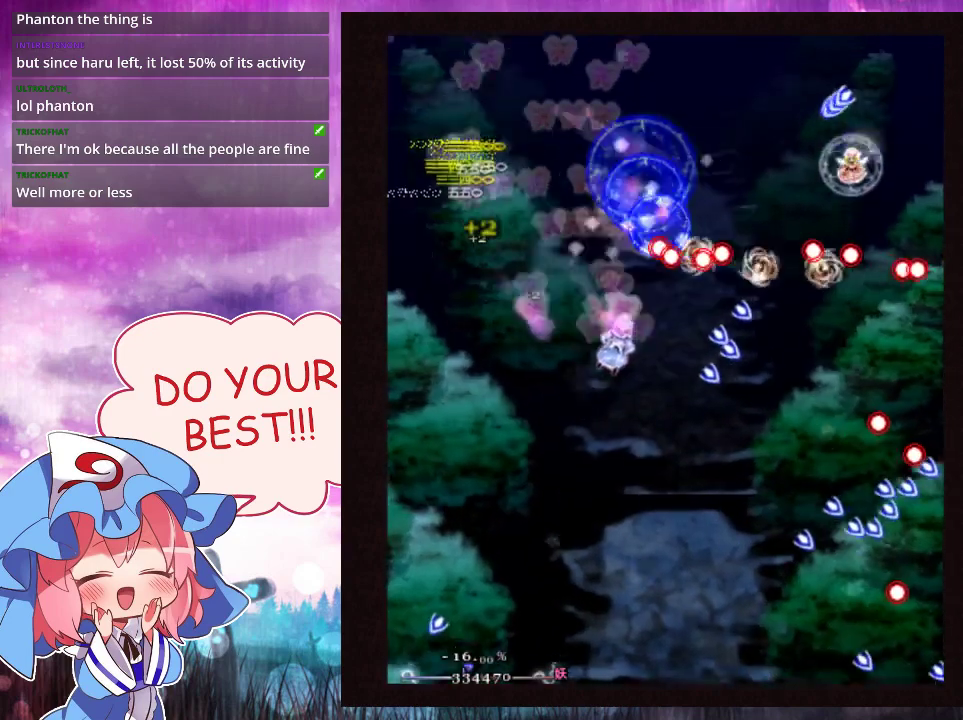
{"dt_ms": 500, "buttons": ["Y"], "left_stick": "right", "events": [[133, "L1", "up"], [200, "L1", "down"], [467, "L1", "up"]]}
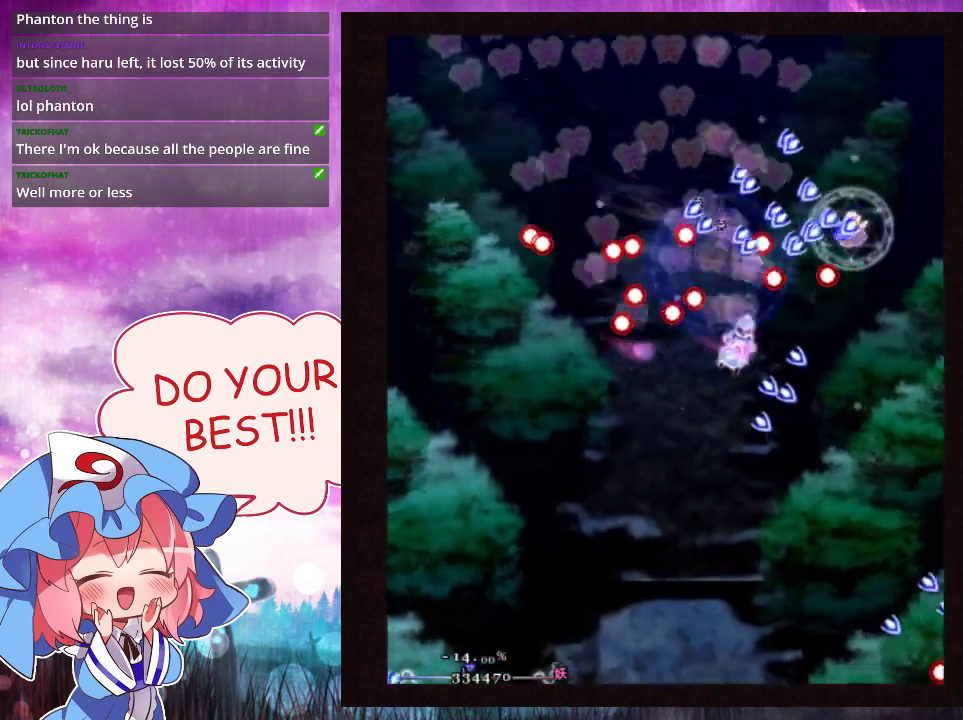
{"dt_ms": 200, "buttons": ["Y", "L1"], "left_stick": "right", "events": [[200, "L1", "down"]]}
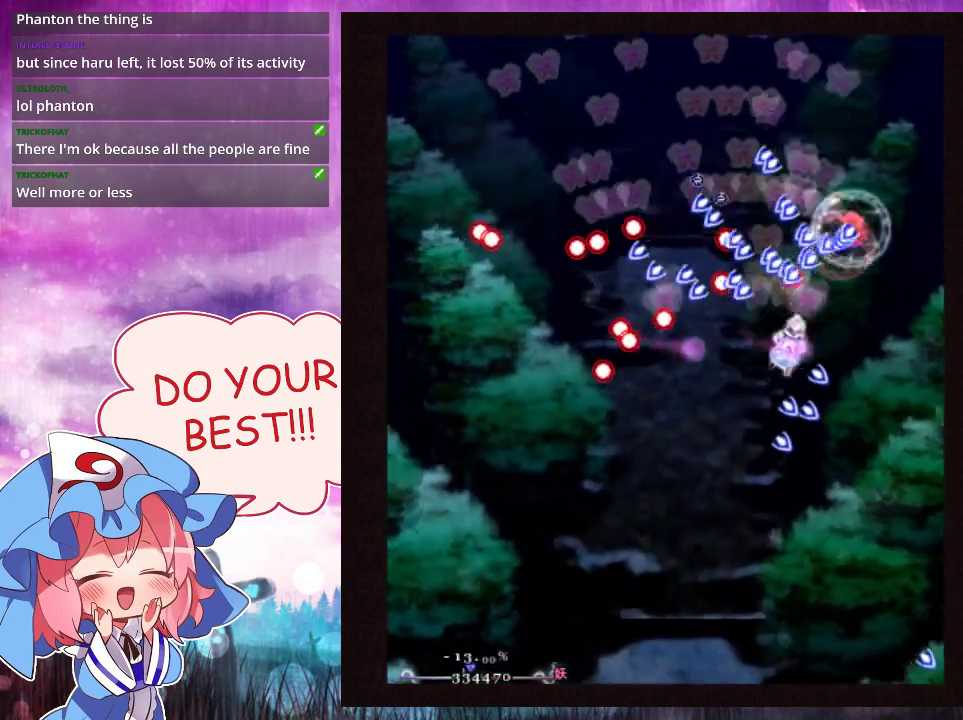
{"dt_ms": 100, "buttons": ["Y"], "left_stick": "right", "events": [[67, "L1", "up"]]}
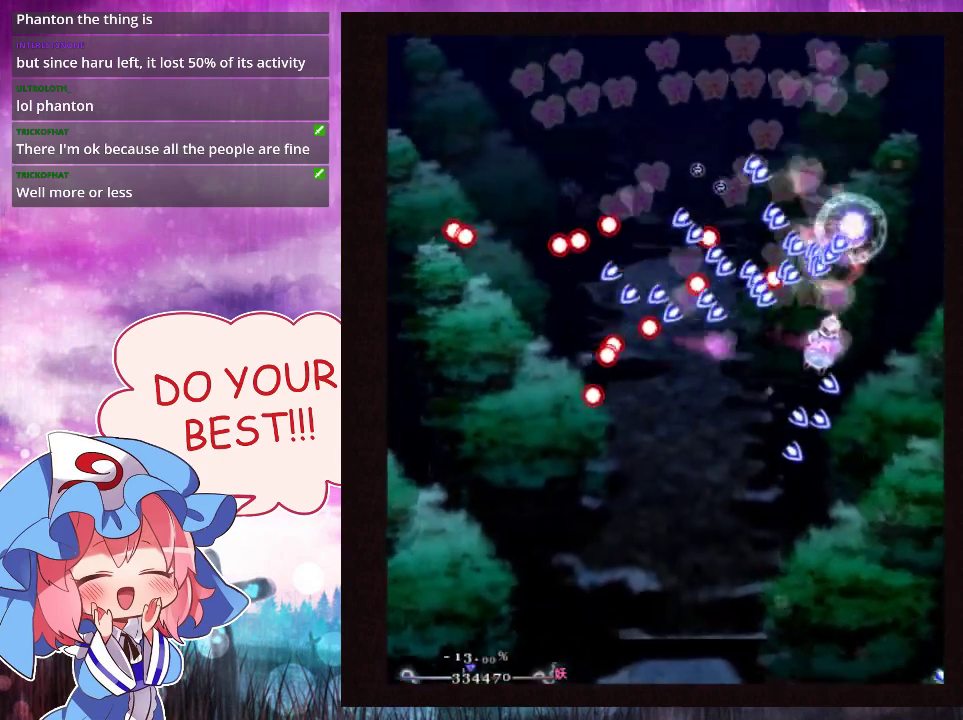
{"dt_ms": 600, "buttons": ["Y"], "left_stick": "up", "events": [[267, "left_stick", "up-right"], [467, "left_stick", "up"]]}